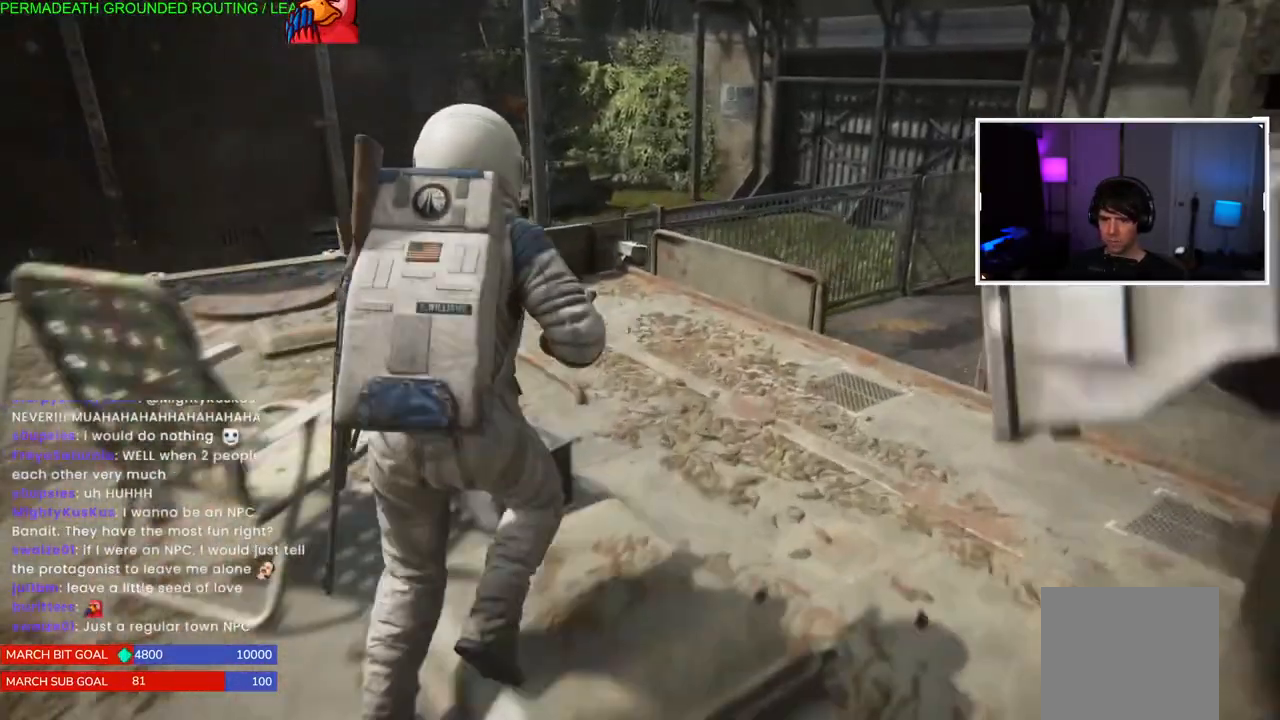
Gameplay with a controller (PlayStation layout); each line is a JSON object with the inputs held at the frame after it. "events" lists button and stick changes between this image and that frame as [ms after this image, input, new state], when the widget could be followed in between.
{"buttons": [], "left_stick": "up-left", "right_stick": "left", "events": [[133, "left_stick", "up"], [200, "right_stick", "left"], [317, "left_stick", "up-left"], [433, "L1", "up"]]}
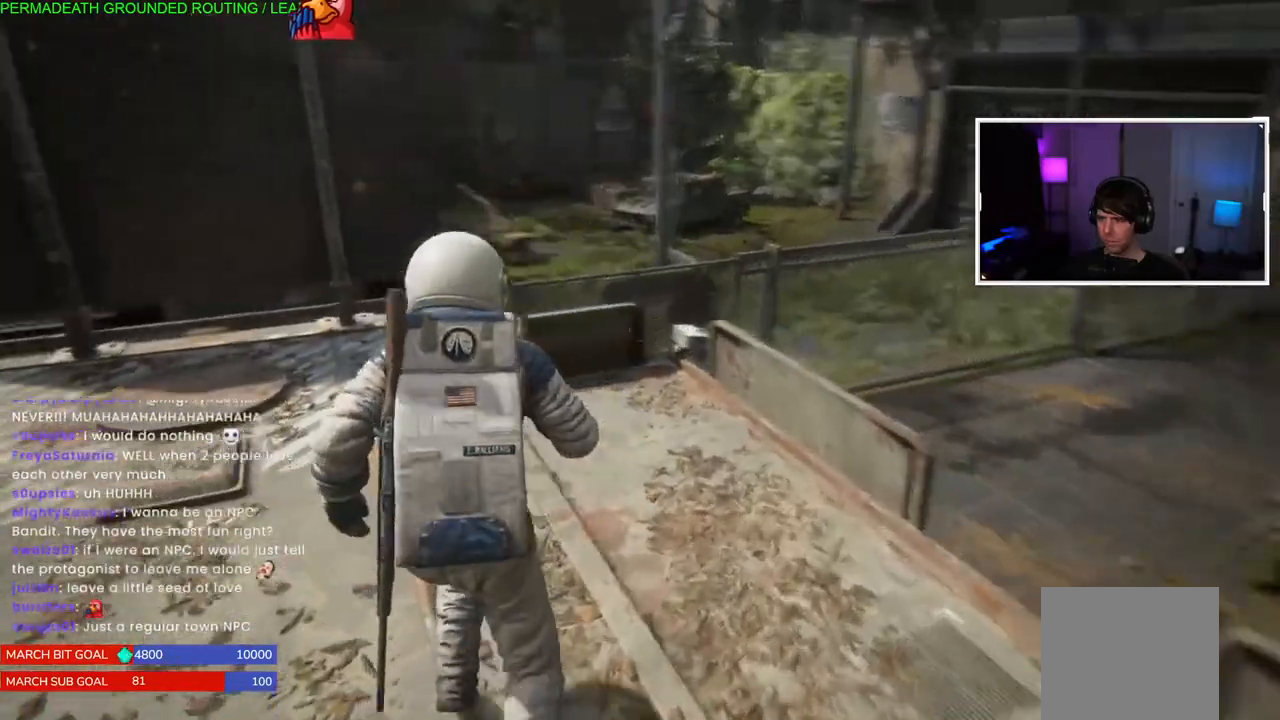
{"buttons": [], "left_stick": "left", "right_stick": "center", "events": [[83, "left_stick", "left"], [467, "right_stick", "center"]]}
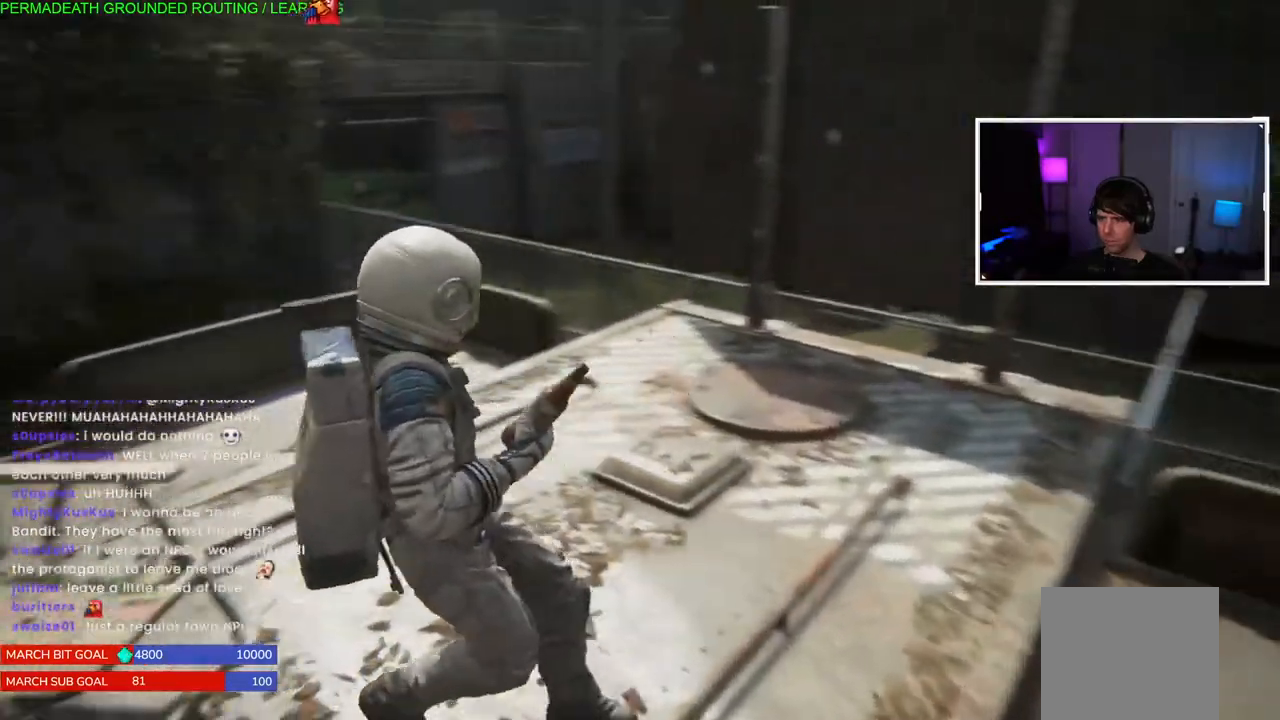
{"buttons": [], "left_stick": "up", "right_stick": "left", "events": [[17, "left_stick", "up"], [267, "right_stick", "left"]]}
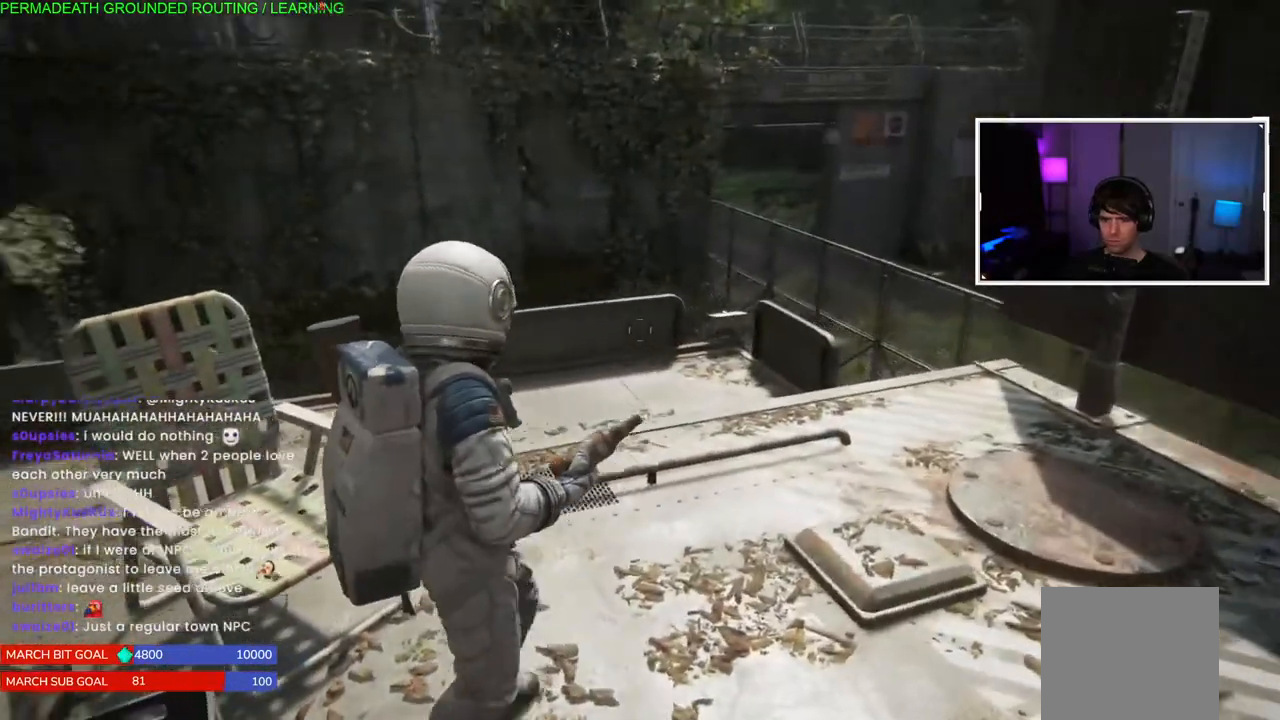
{"buttons": [], "left_stick": "center", "right_stick": "left", "events": [[100, "left_stick", "center"], [150, "left_stick", "up-left"], [350, "left_stick", "center"]]}
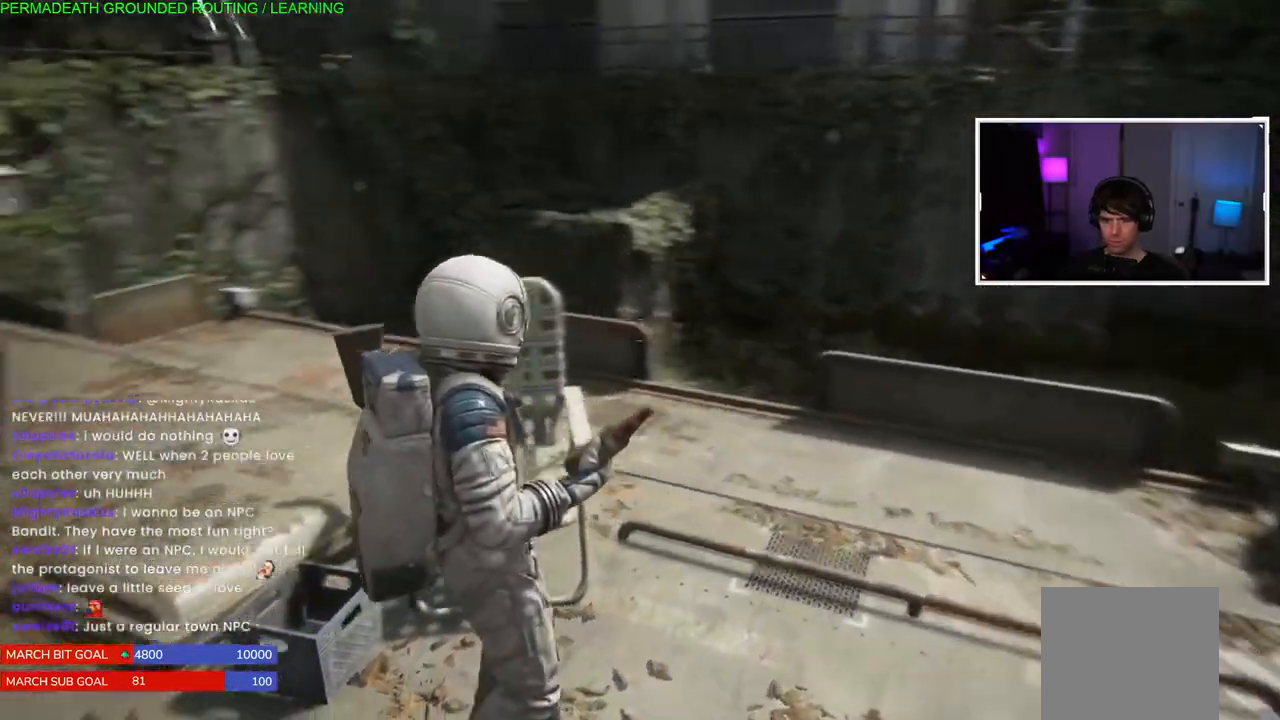
{"buttons": [], "left_stick": "center", "right_stick": "center", "events": [[50, "left_stick", "right"], [233, "left_stick", "up"], [267, "right_stick", "center"], [483, "left_stick", "center"]]}
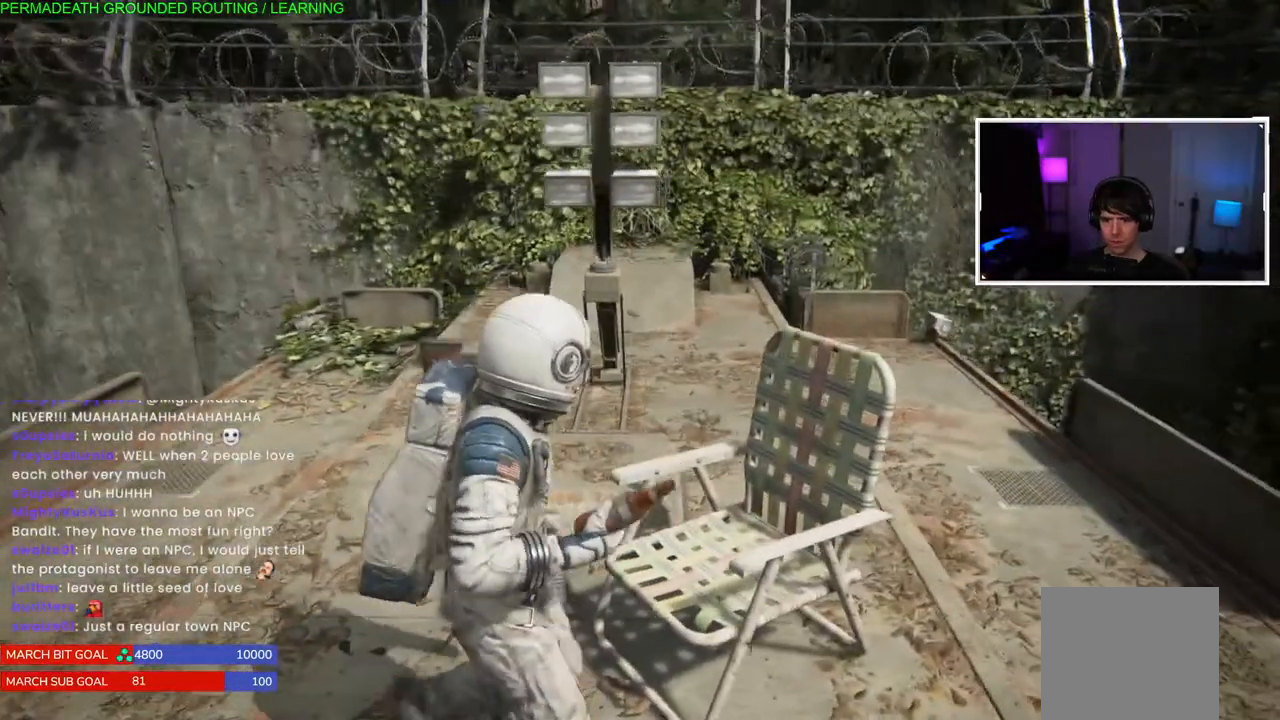
{"buttons": [], "left_stick": "center", "right_stick": "center", "events": []}
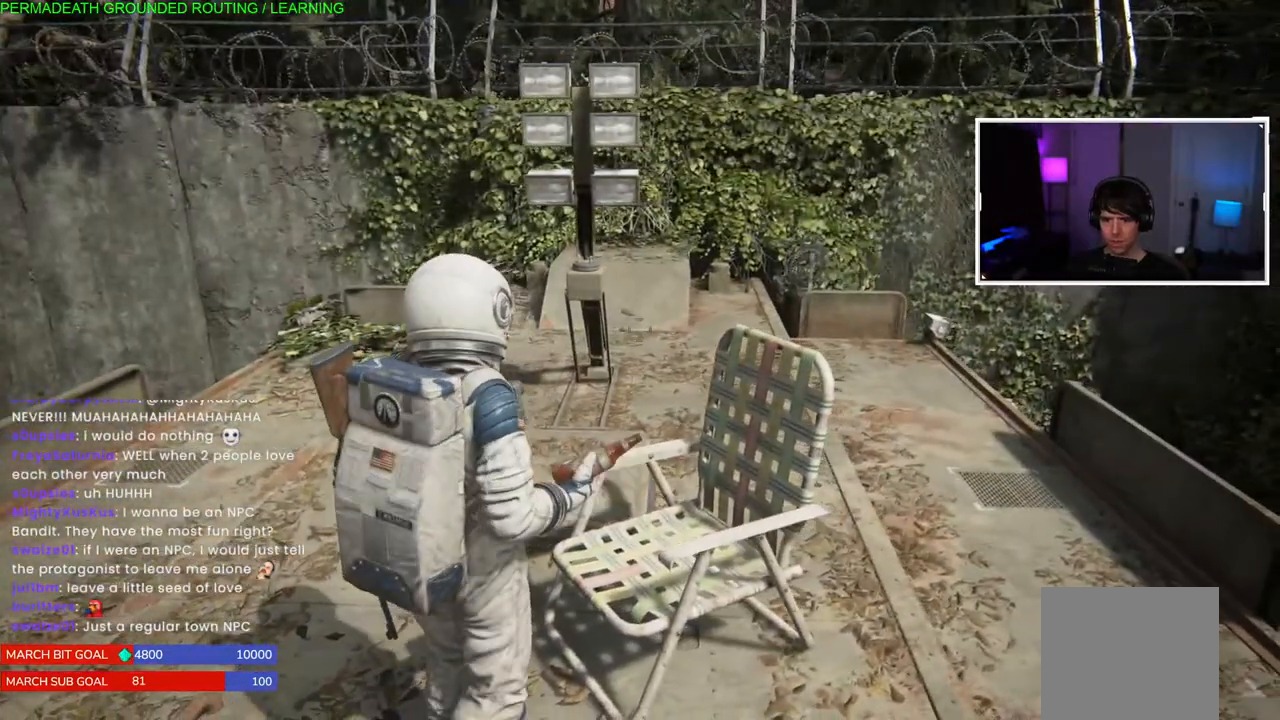
{"buttons": [], "left_stick": "left", "right_stick": "right", "events": [[133, "left_stick", "left"], [300, "right_stick", "right"]]}
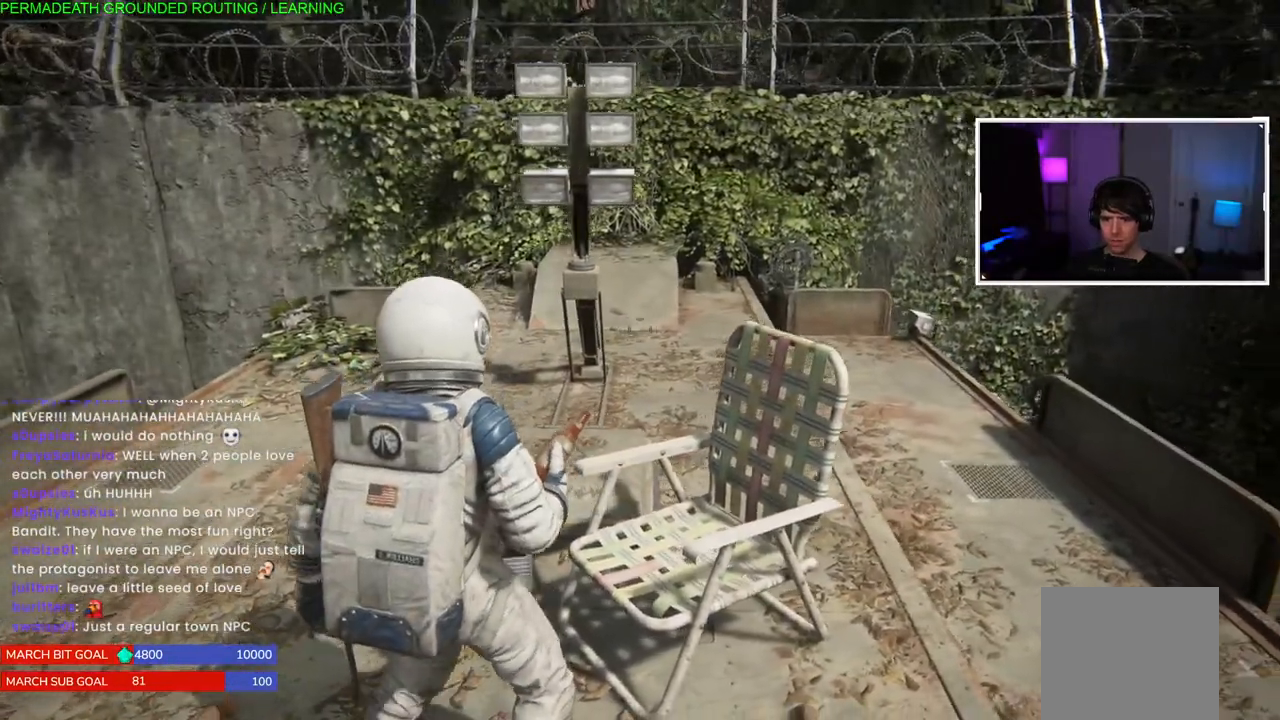
{"buttons": [], "left_stick": "right", "right_stick": "center", "events": [[83, "left_stick", "center"], [83, "right_stick", "center"], [417, "left_stick", "right"]]}
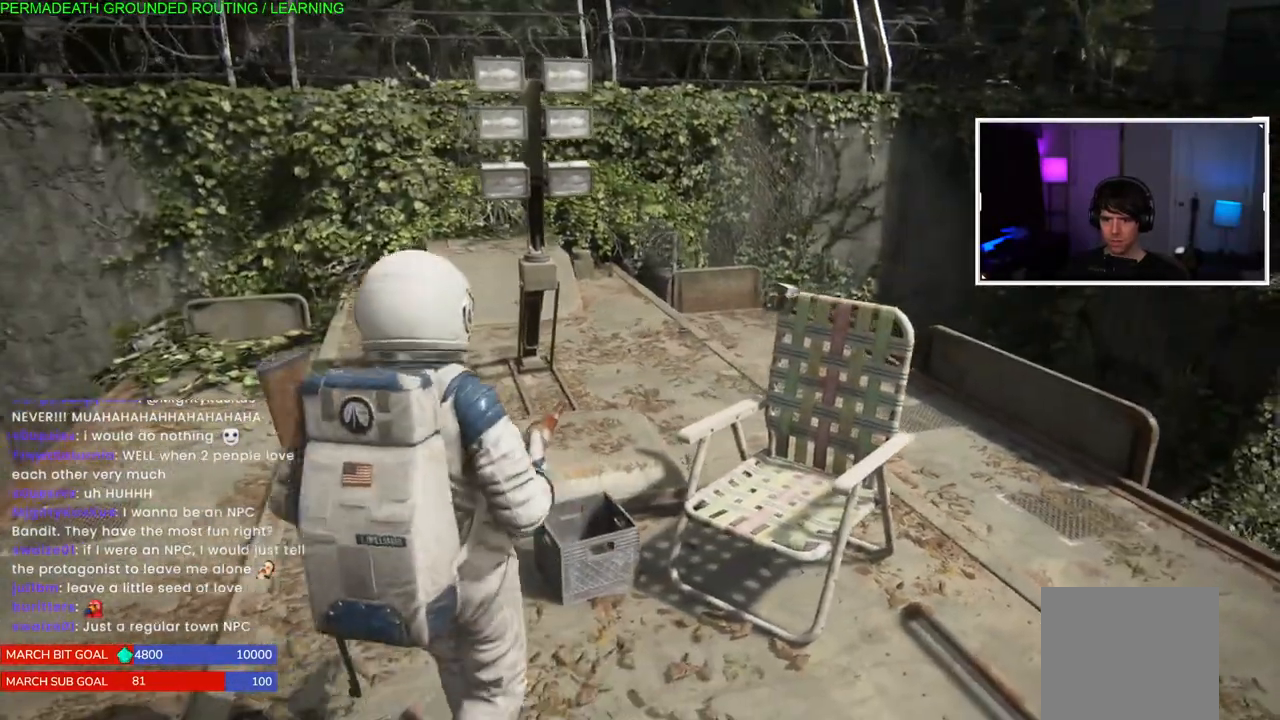
{"buttons": [], "left_stick": "center", "right_stick": "center", "events": [[183, "left_stick", "center"]]}
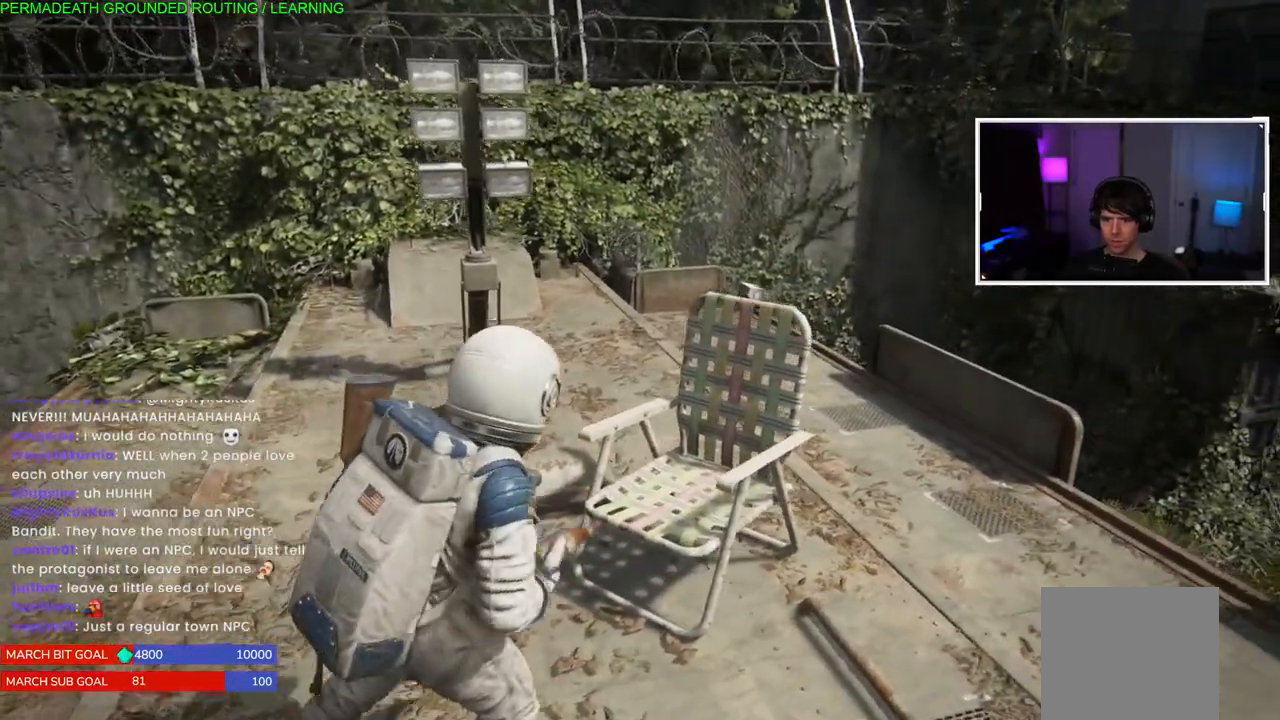
{"buttons": [], "left_stick": "center", "right_stick": "center", "events": []}
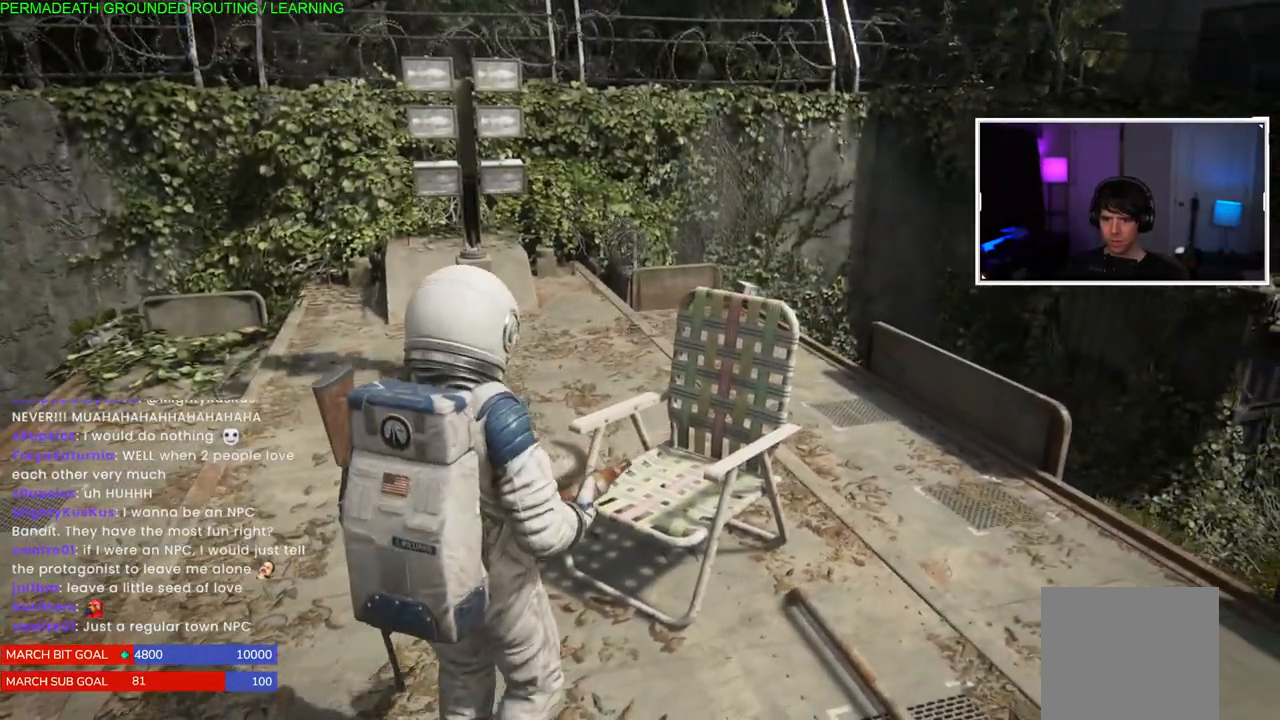
{"buttons": [], "left_stick": "center", "right_stick": "center", "events": [[117, "right_stick", "left"], [300, "right_stick", "center"]]}
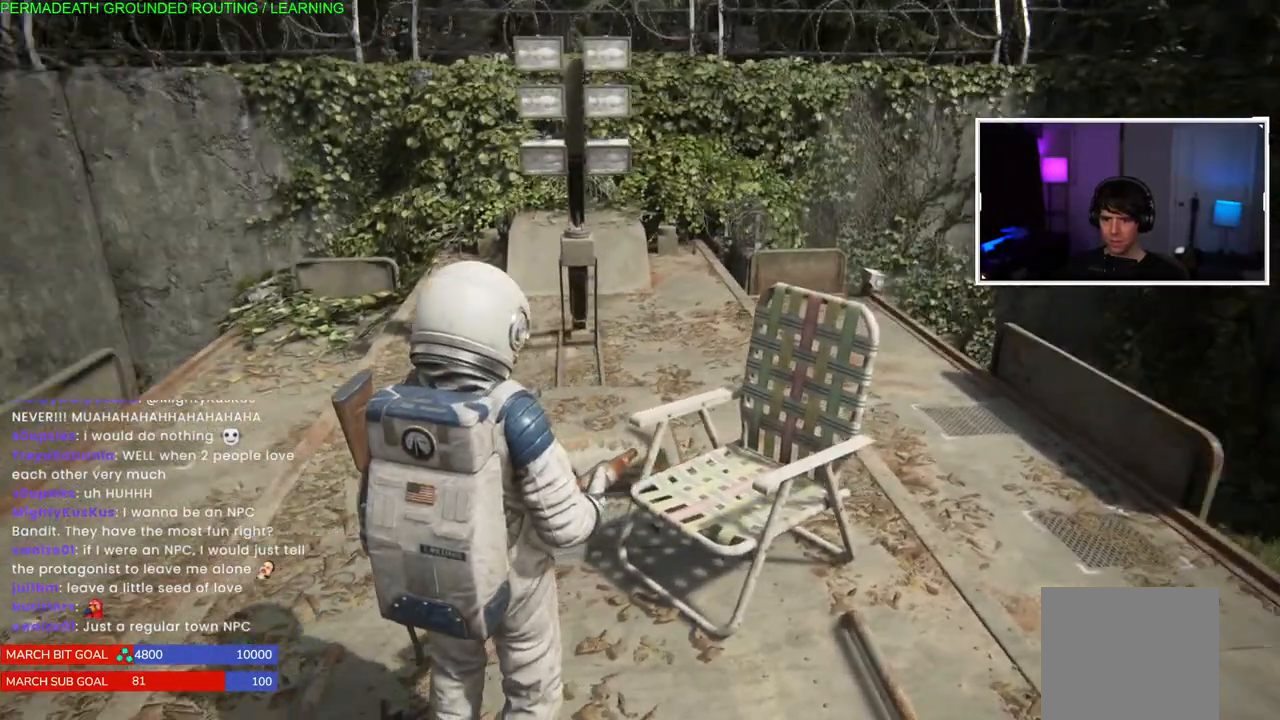
{"buttons": [], "left_stick": "up-left", "right_stick": "center", "events": [[217, "right_stick", "down-left"], [300, "left_stick", "up-left"], [433, "right_stick", "center"]]}
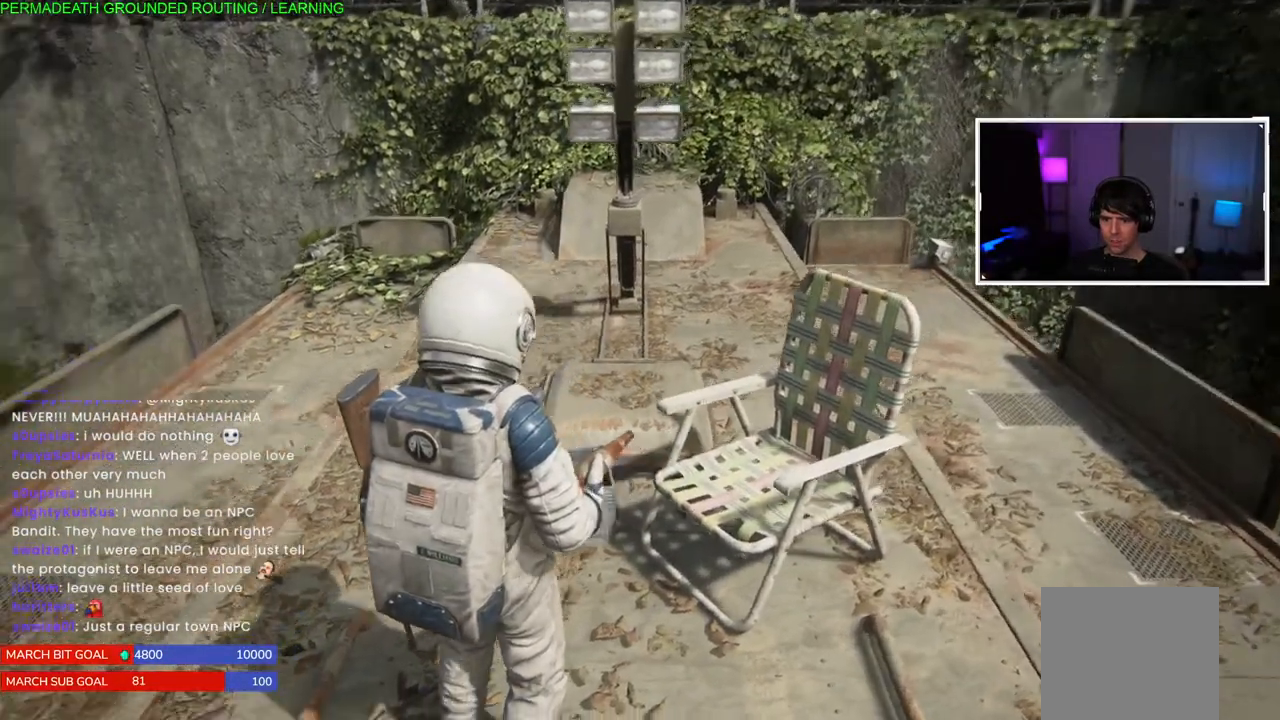
{"buttons": [], "left_stick": "up", "right_stick": "right", "events": [[133, "left_stick", "up"], [283, "right_stick", "right"]]}
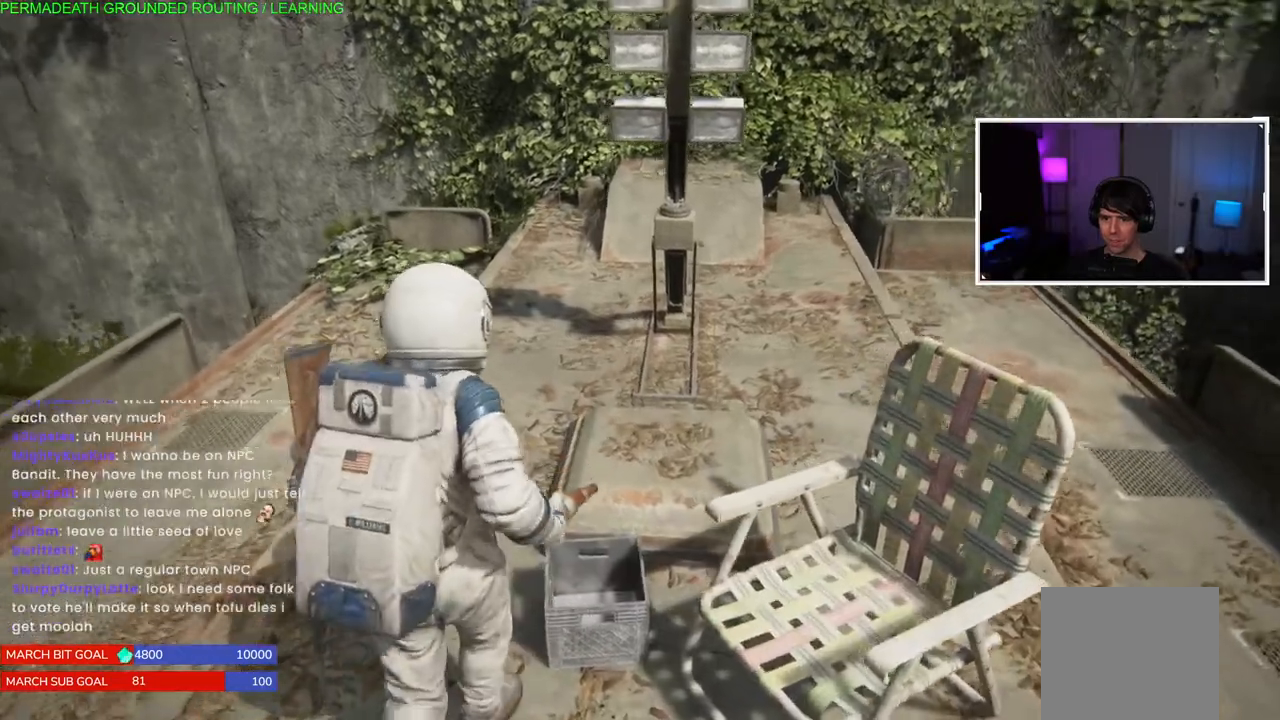
{"buttons": [], "left_stick": "up", "right_stick": "center", "events": [[117, "right_stick", "center"]]}
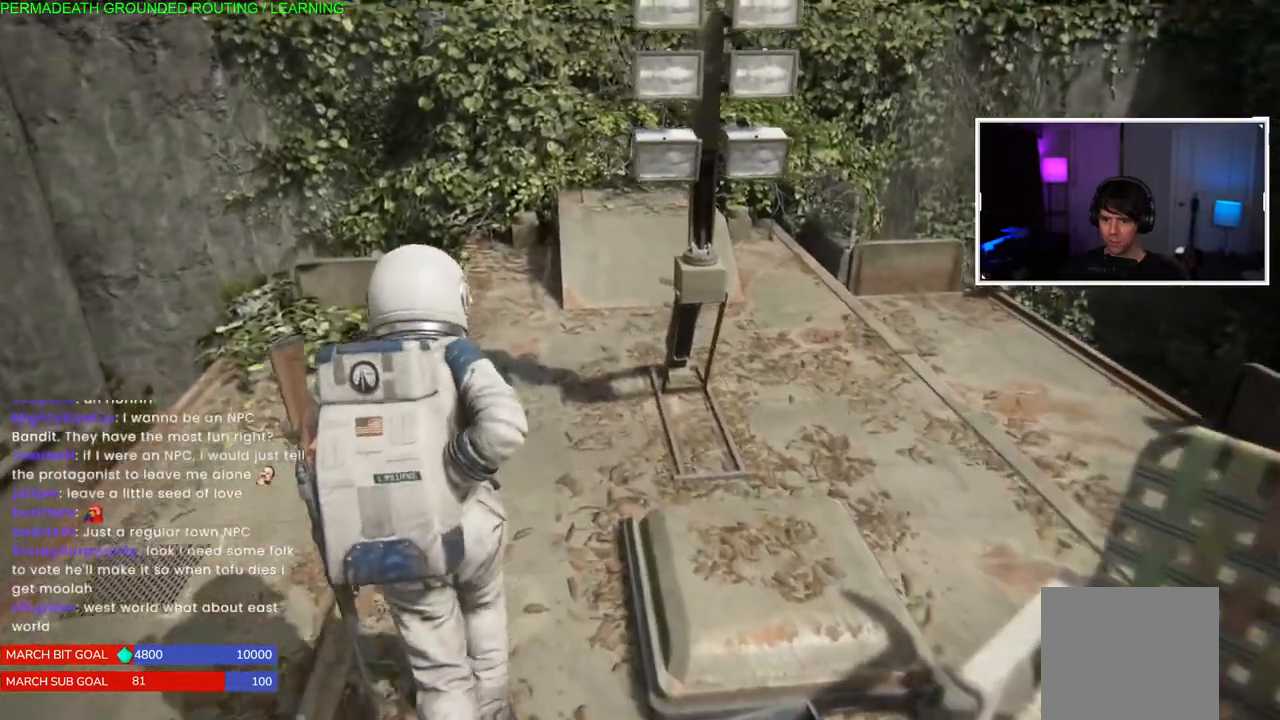
{"buttons": [], "left_stick": "up-left", "right_stick": "right"}
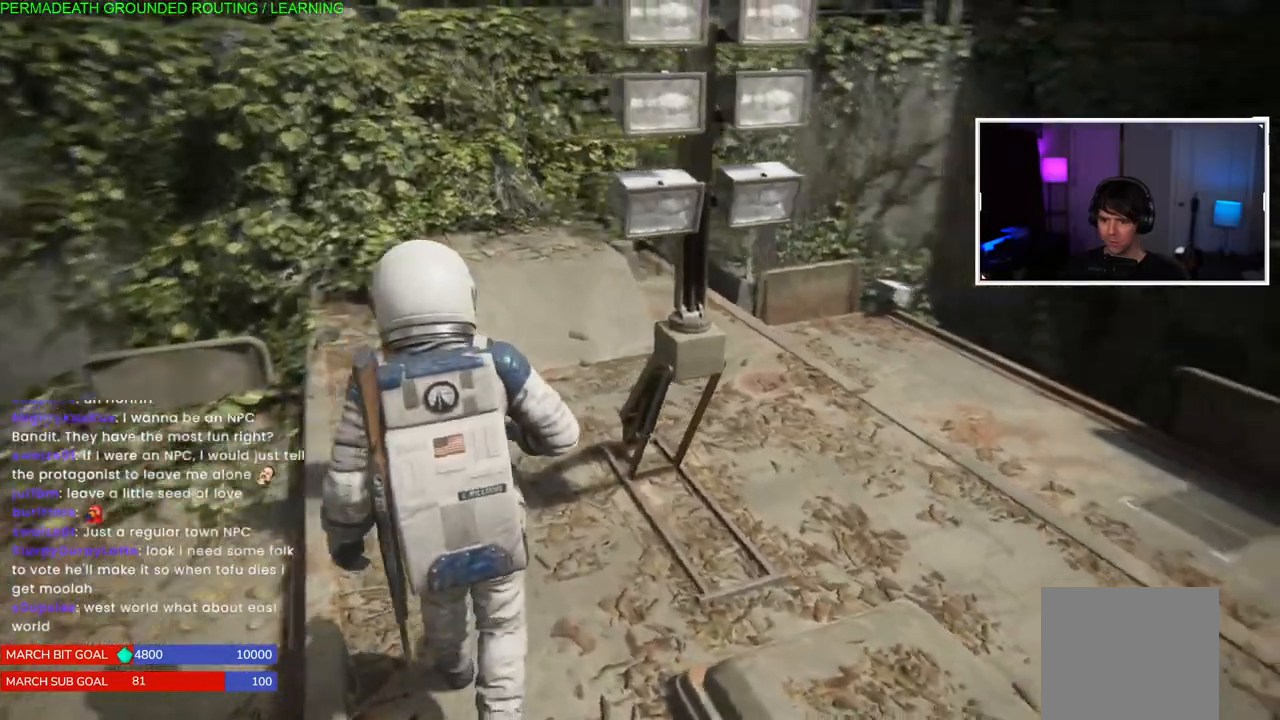
{"buttons": [], "left_stick": "down-right", "right_stick": "right", "events": [[33, "left_stick", "right"], [67, "right_stick", "center"], [117, "left_stick", "down-right"], [333, "right_stick", "right"]]}
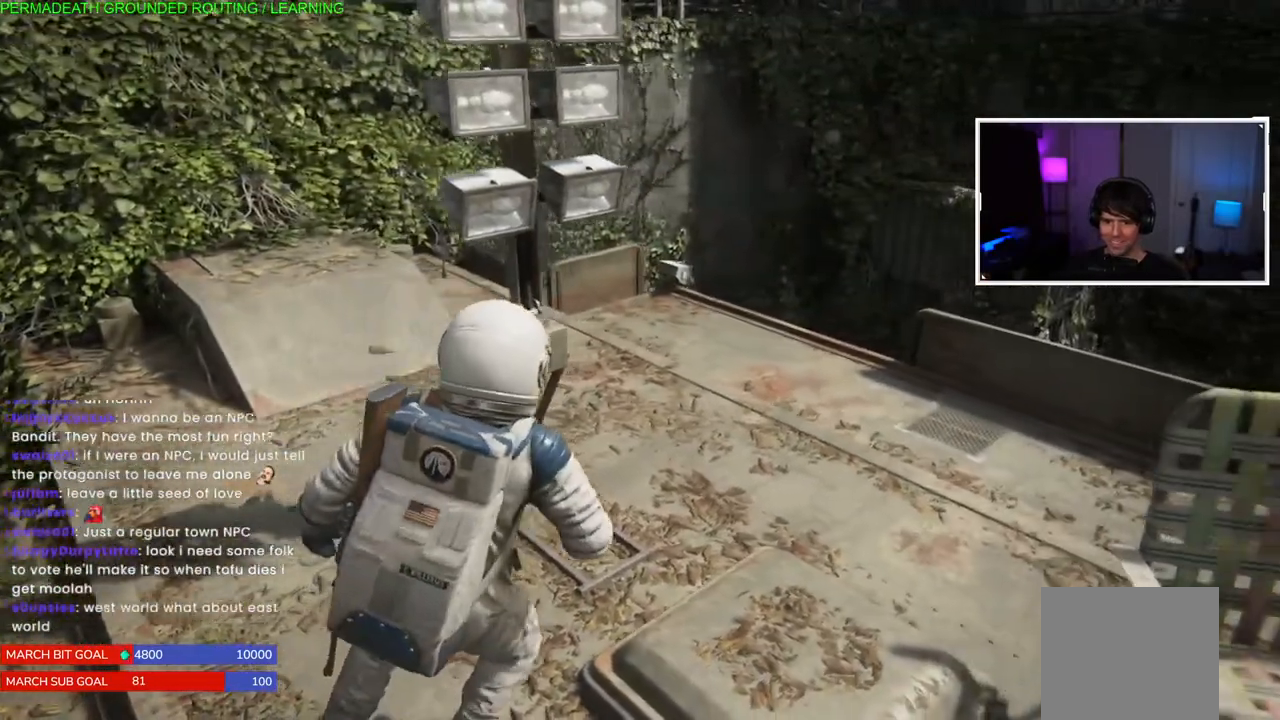
{"buttons": [], "left_stick": "down-right", "right_stick": "center", "events": [[267, "right_stick", "center"]]}
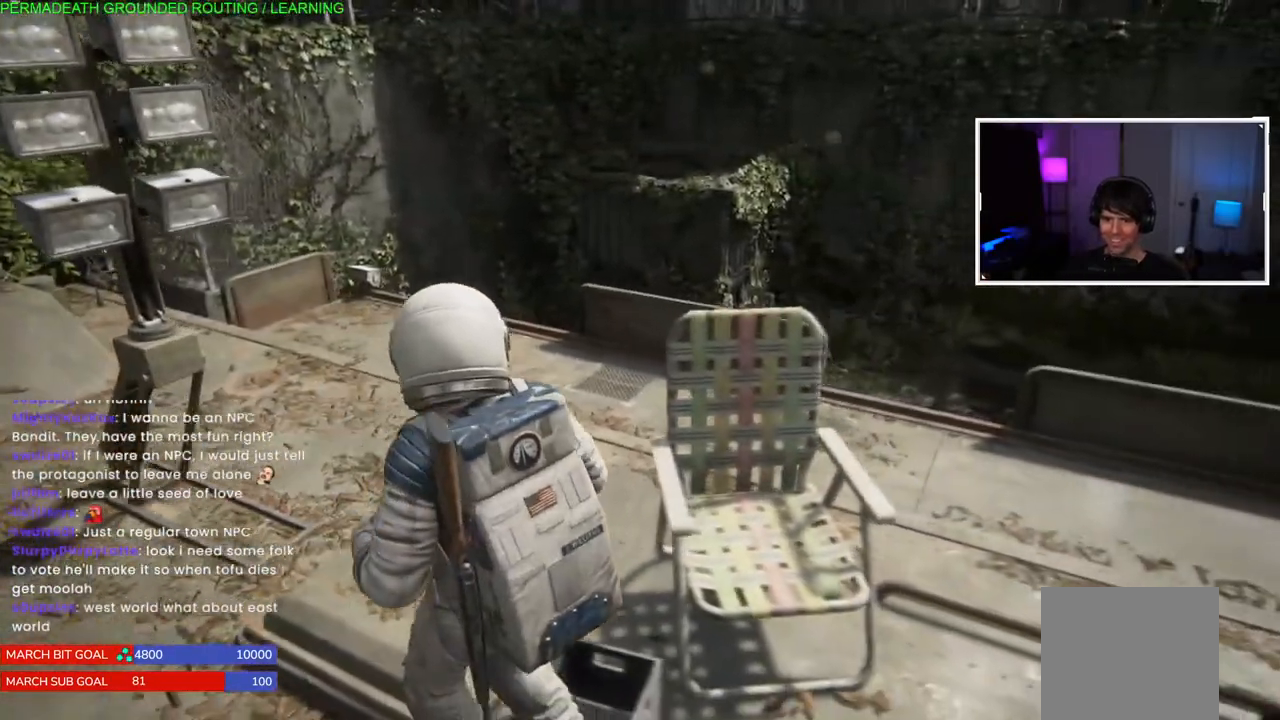
{"buttons": [], "left_stick": "center", "right_stick": "left", "events": [[67, "right_stick", "right"], [133, "right_stick", "left"], [467, "left_stick", "center"]]}
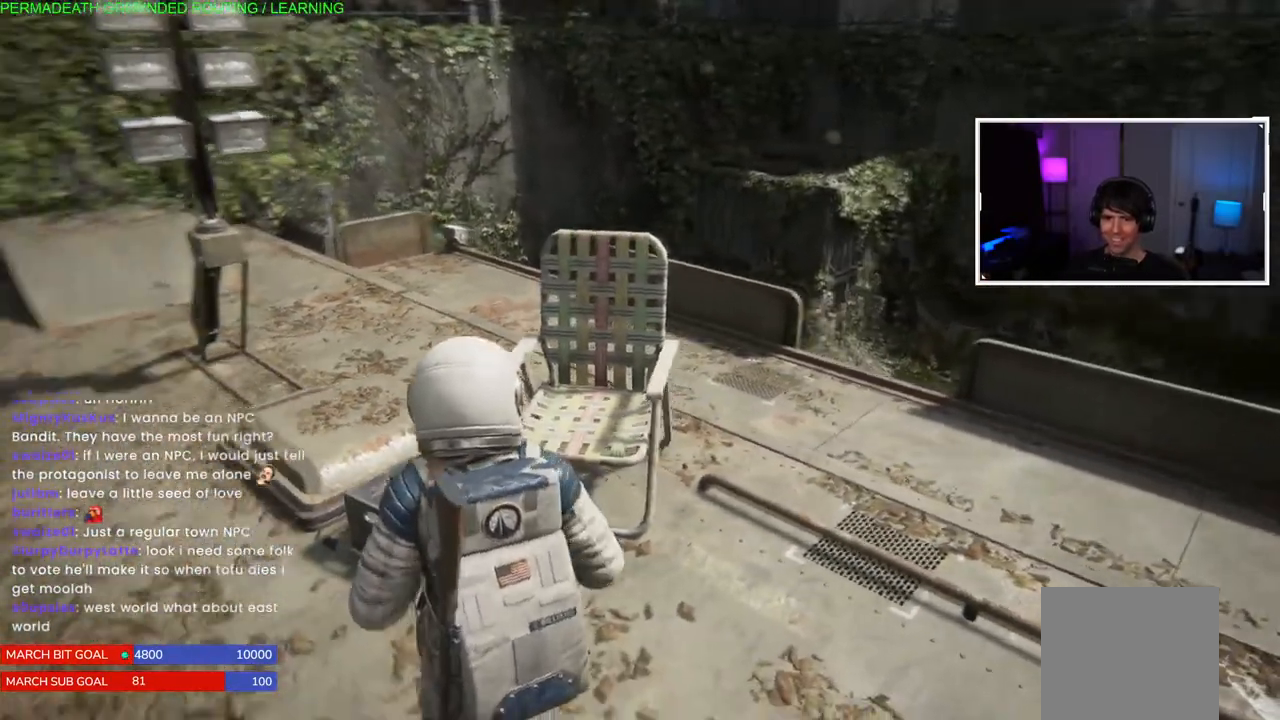
{"buttons": [], "left_stick": "center", "right_stick": "center", "events": [[50, "right_stick", "center"]]}
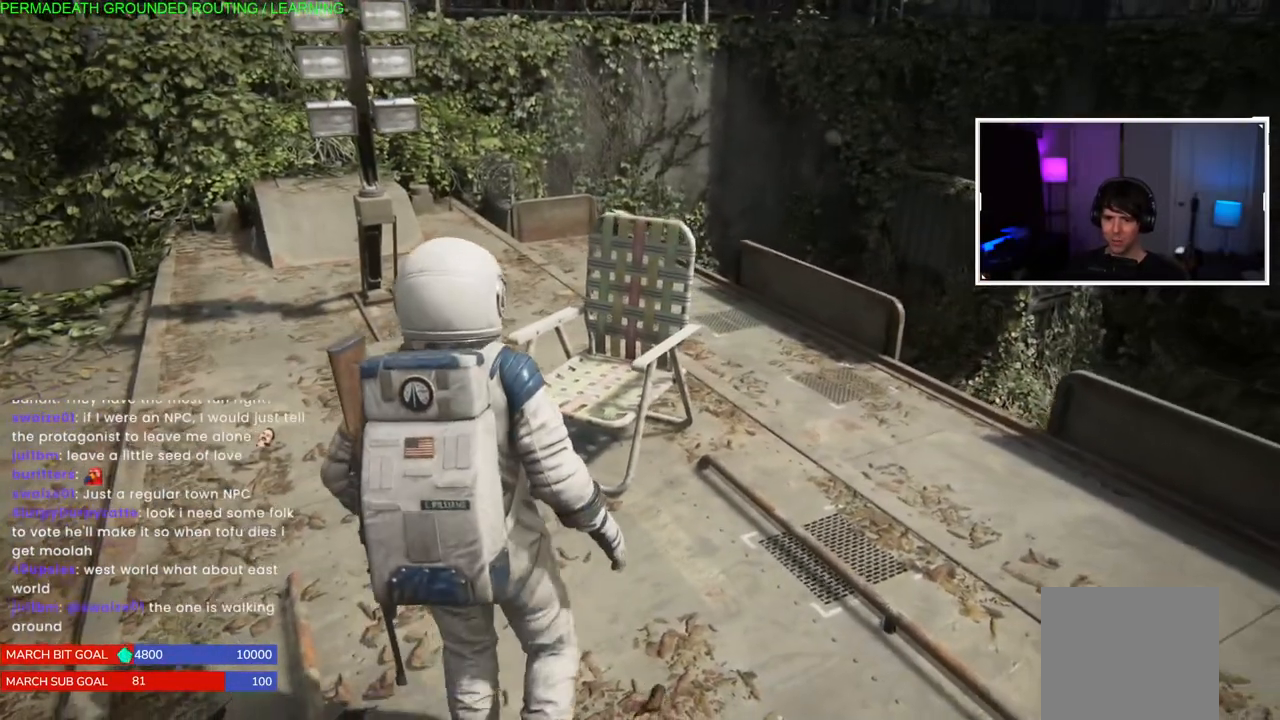
{"buttons": [], "left_stick": "center", "right_stick": "center", "events": []}
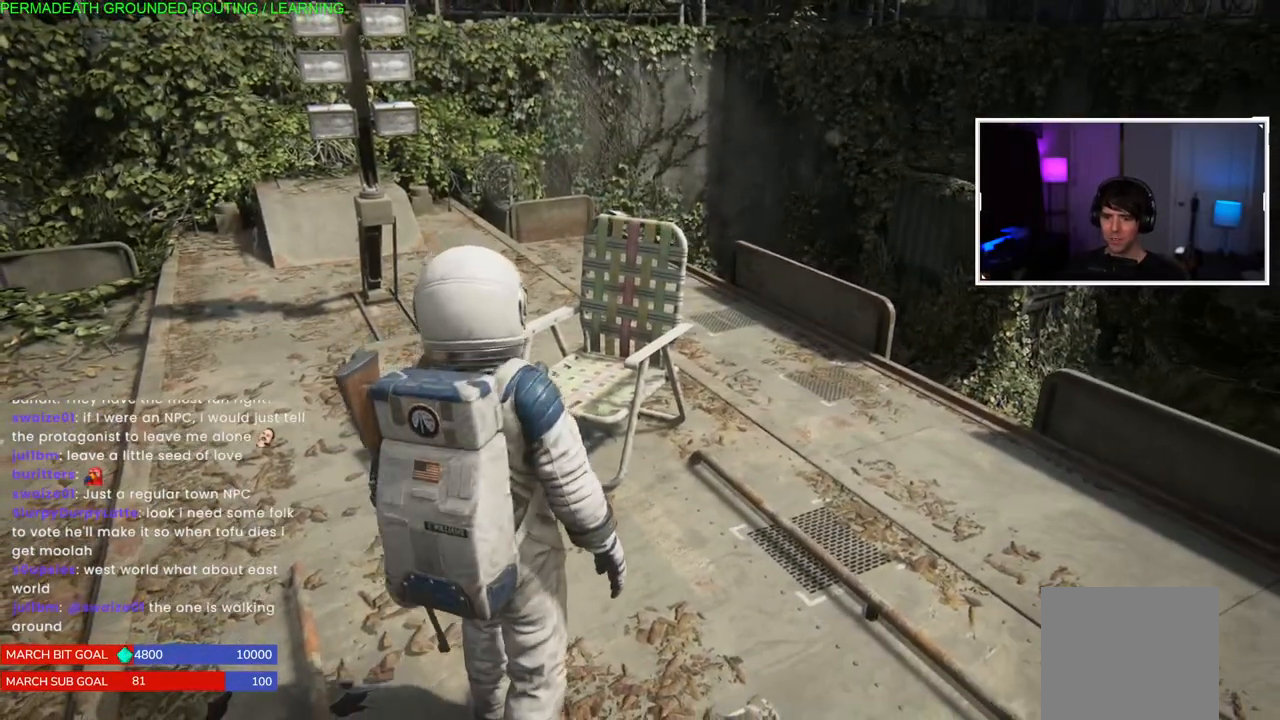
{"buttons": [], "left_stick": "center", "right_stick": "center", "events": []}
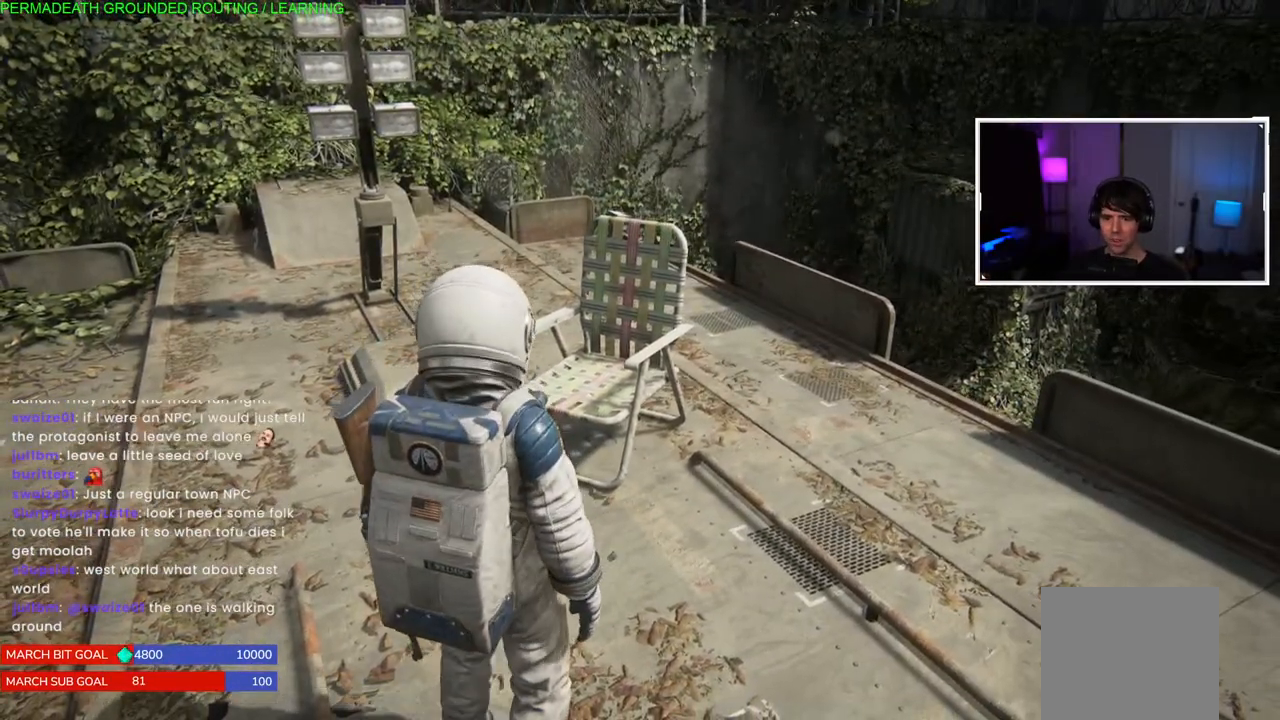
{"buttons": [], "left_stick": "center", "right_stick": "center", "events": [[300, "right_stick", "left"], [433, "right_stick", "center"]]}
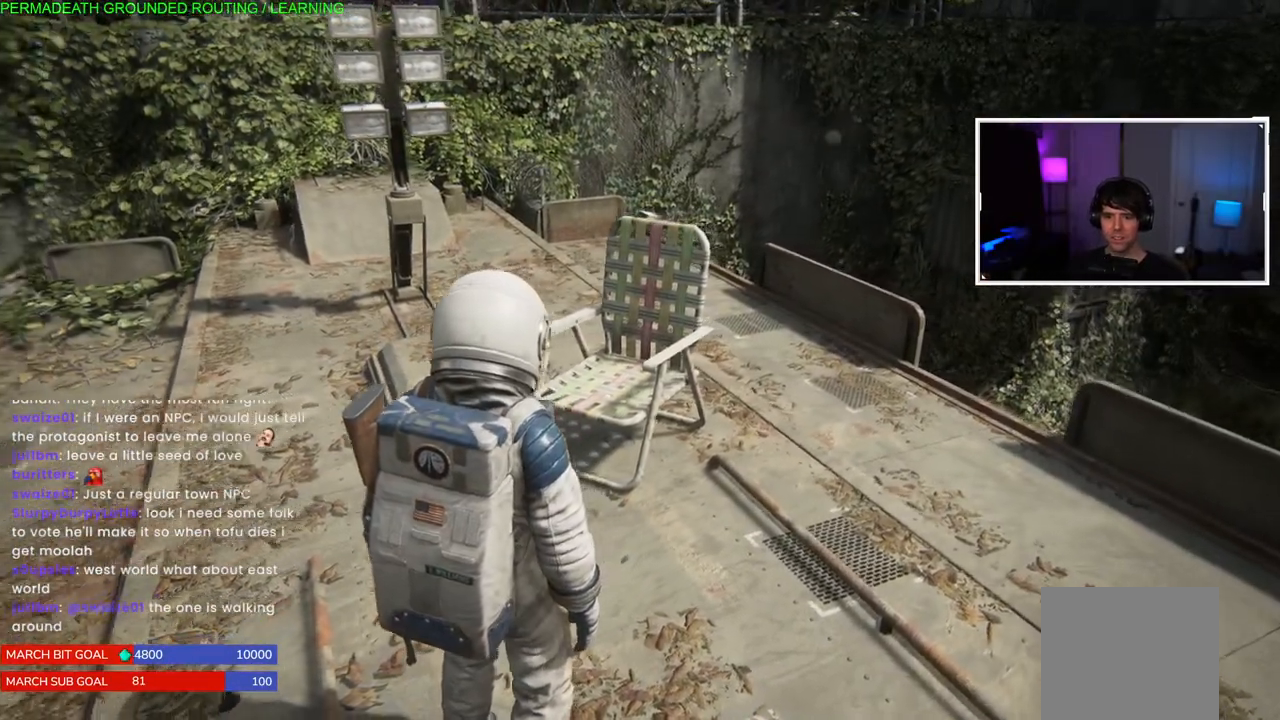
{"buttons": [], "left_stick": "left", "right_stick": "center", "events": [[467, "left_stick", "left"]]}
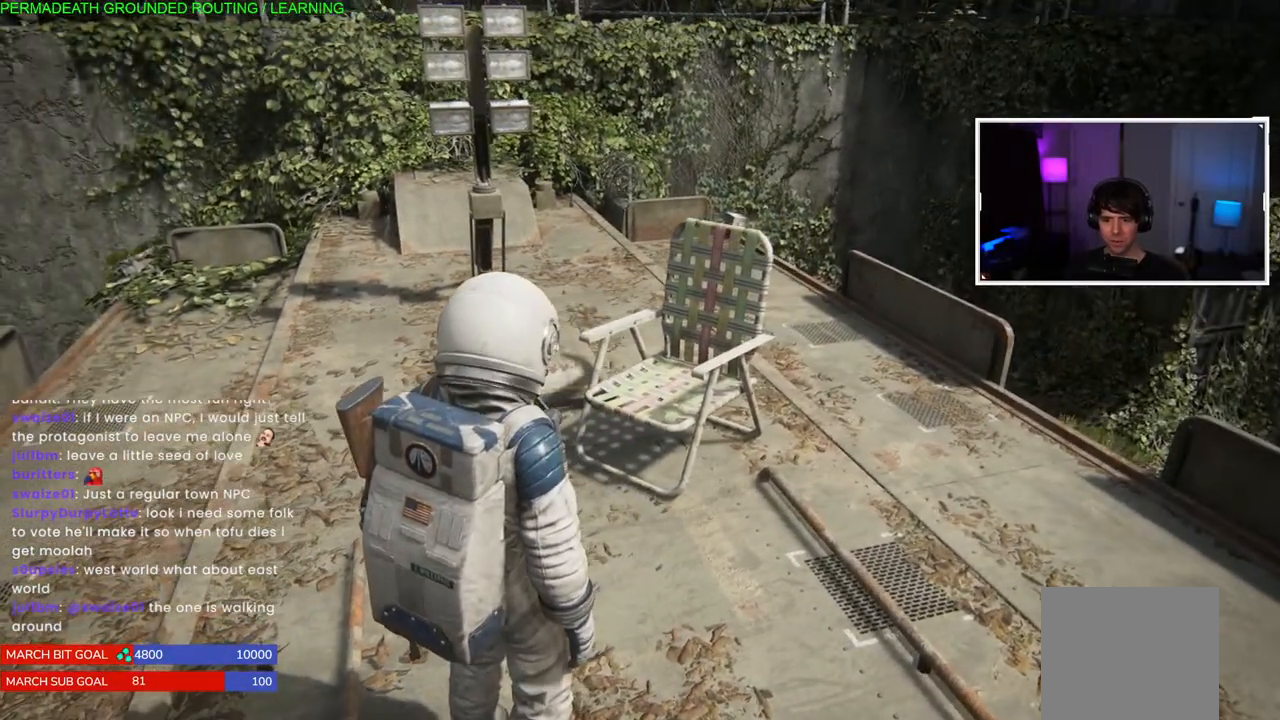
{"buttons": [], "left_stick": "left", "right_stick": "center", "events": [[150, "right_stick", "right"], [467, "right_stick", "center"]]}
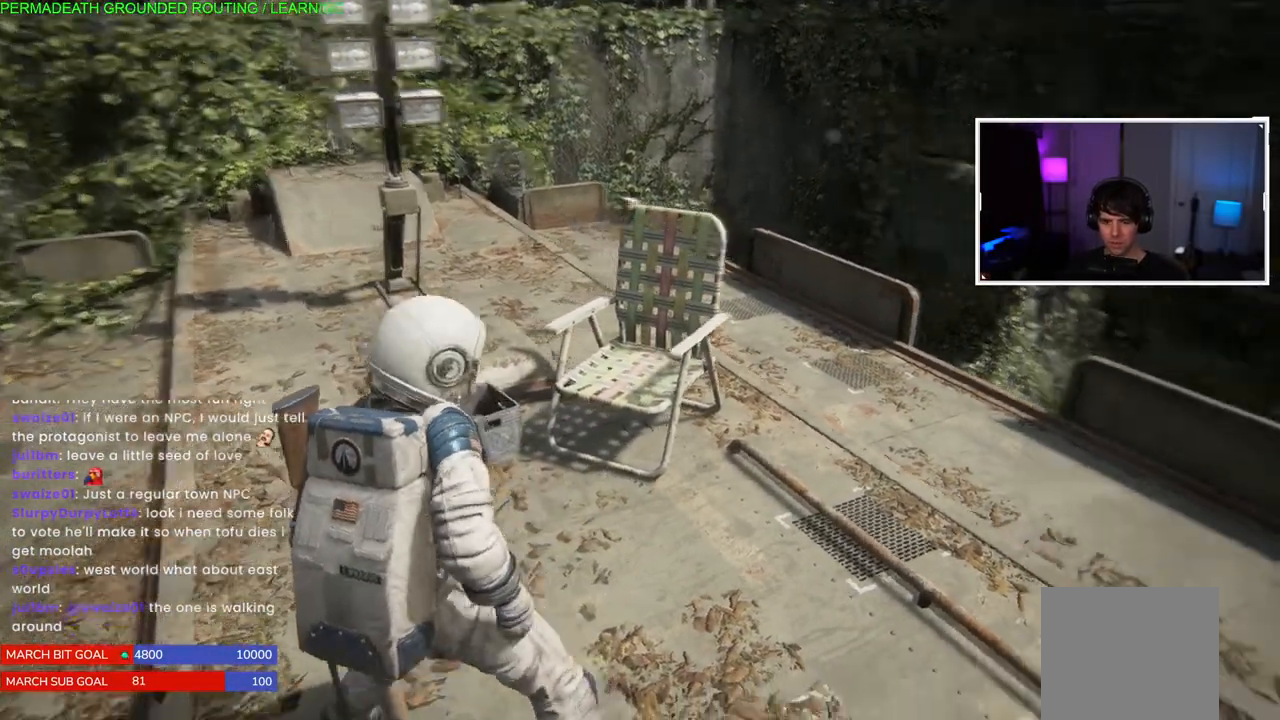
{"buttons": [], "left_stick": "center", "right_stick": "center", "events": [[133, "left_stick", "center"]]}